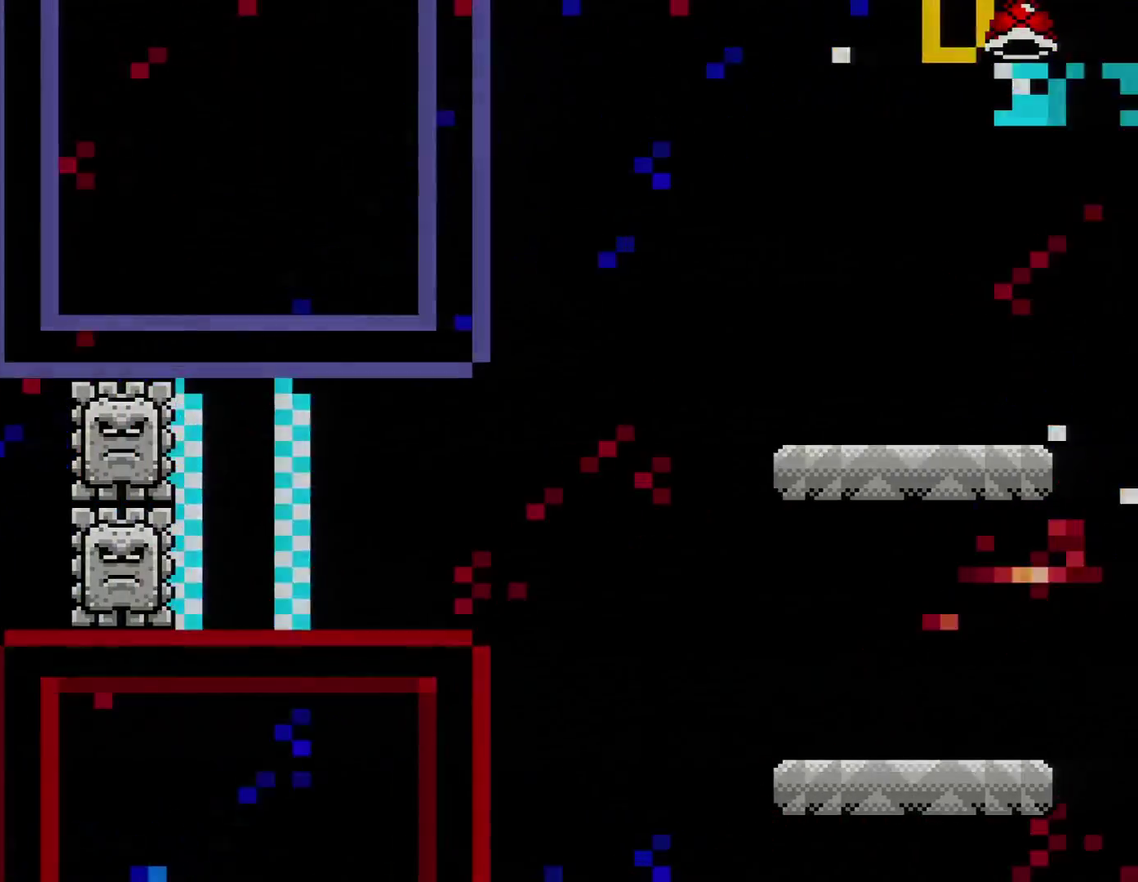
Gameplay with a controller (Nintendo layout); each line is a JSON object with the inputs held at the frame after it. "events" lists button and stick changes between this image and that frame as [ms after this image, input, new state], when the widget could be followed in between. Not read: L3 R3.
{"buttons": [], "events": [[83, "A", "up"], [150, "A", "down"], [300, "A", "up"]]}
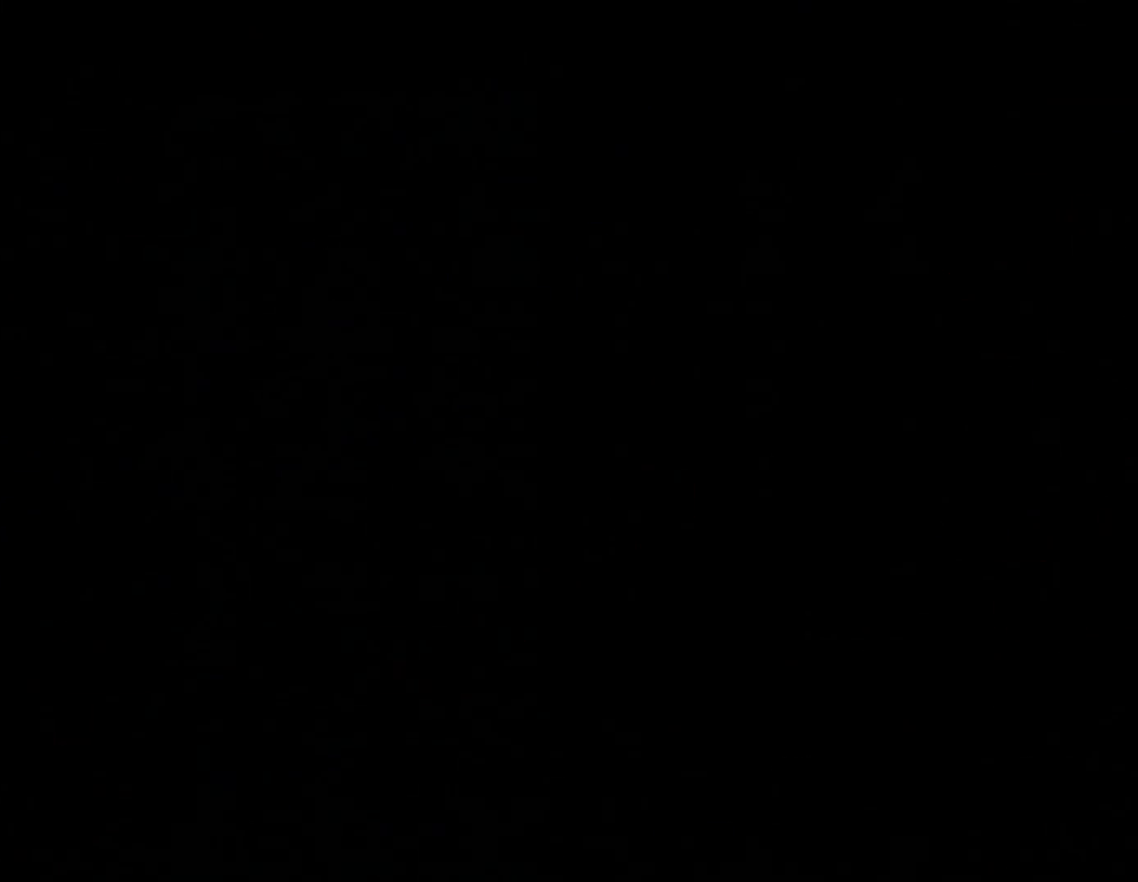
{"buttons": [], "events": []}
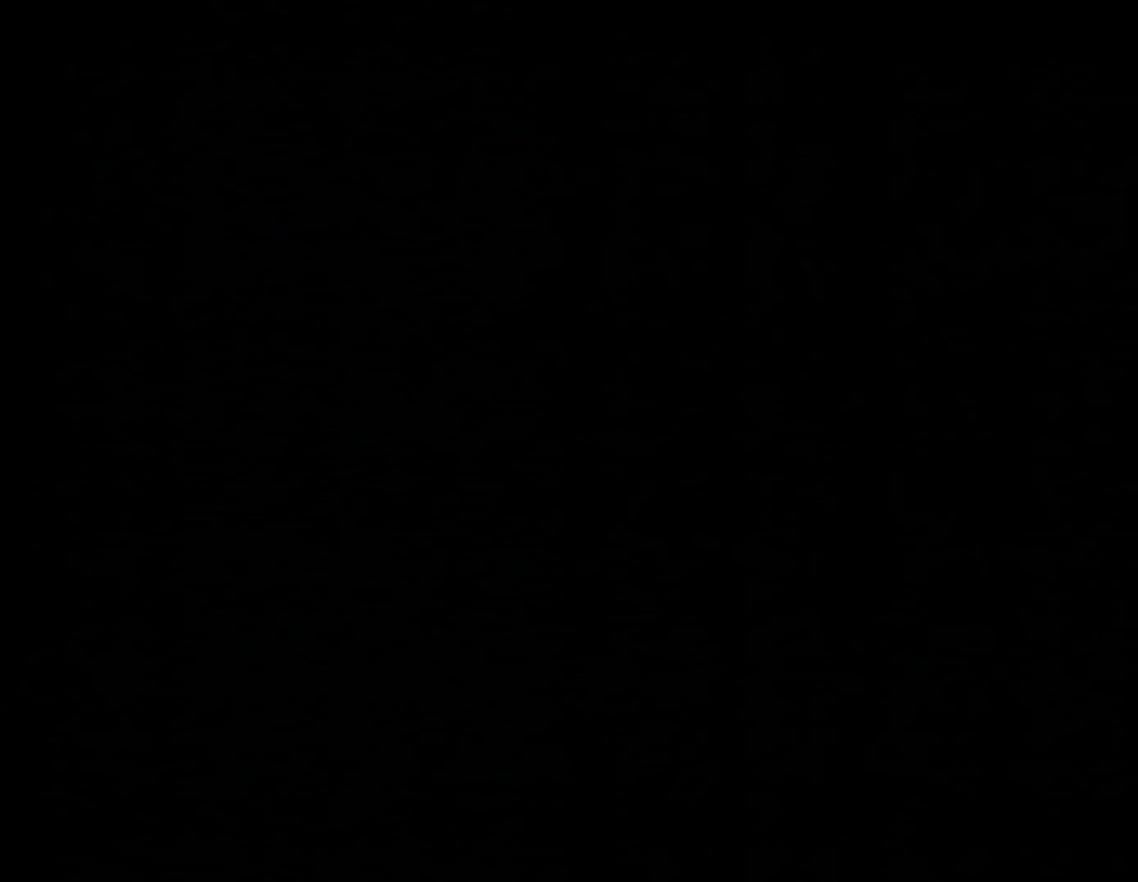
{"buttons": ["Y"], "events": [[400, "Y", "down"]]}
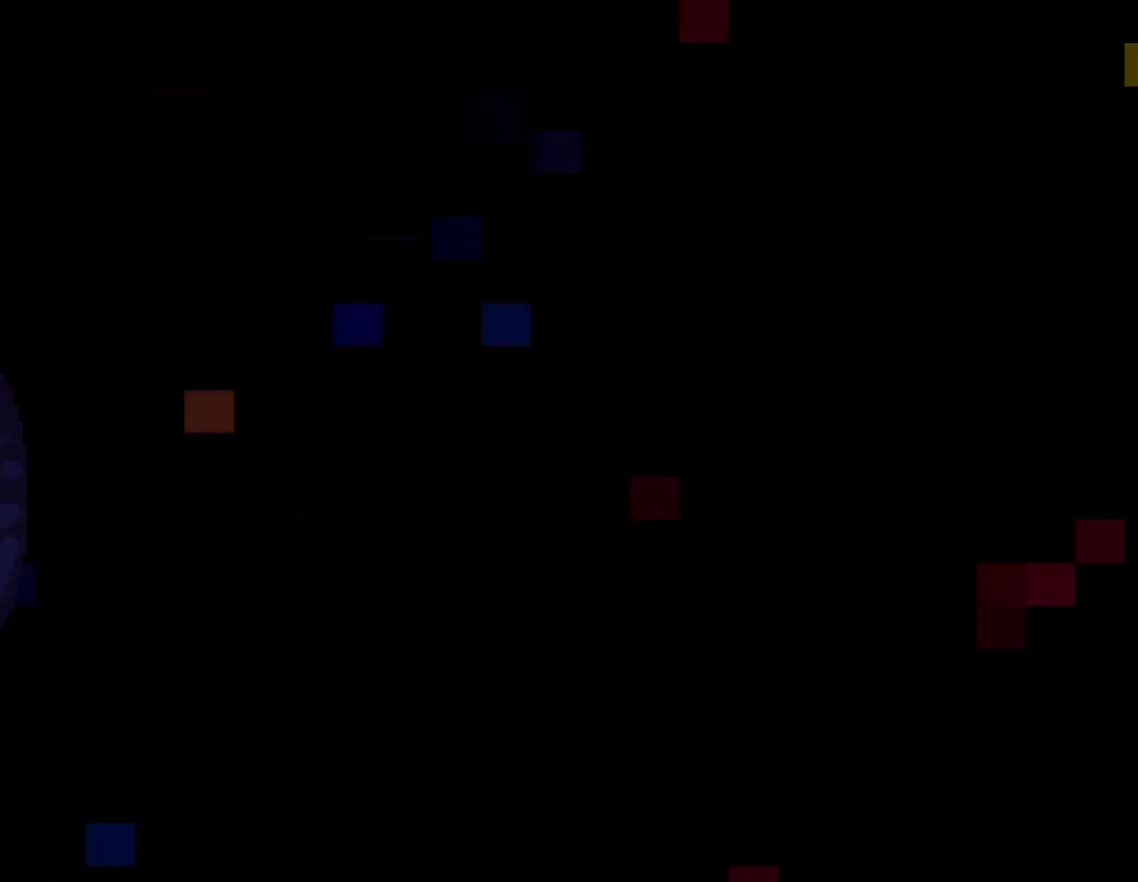
{"buttons": ["Y"], "events": []}
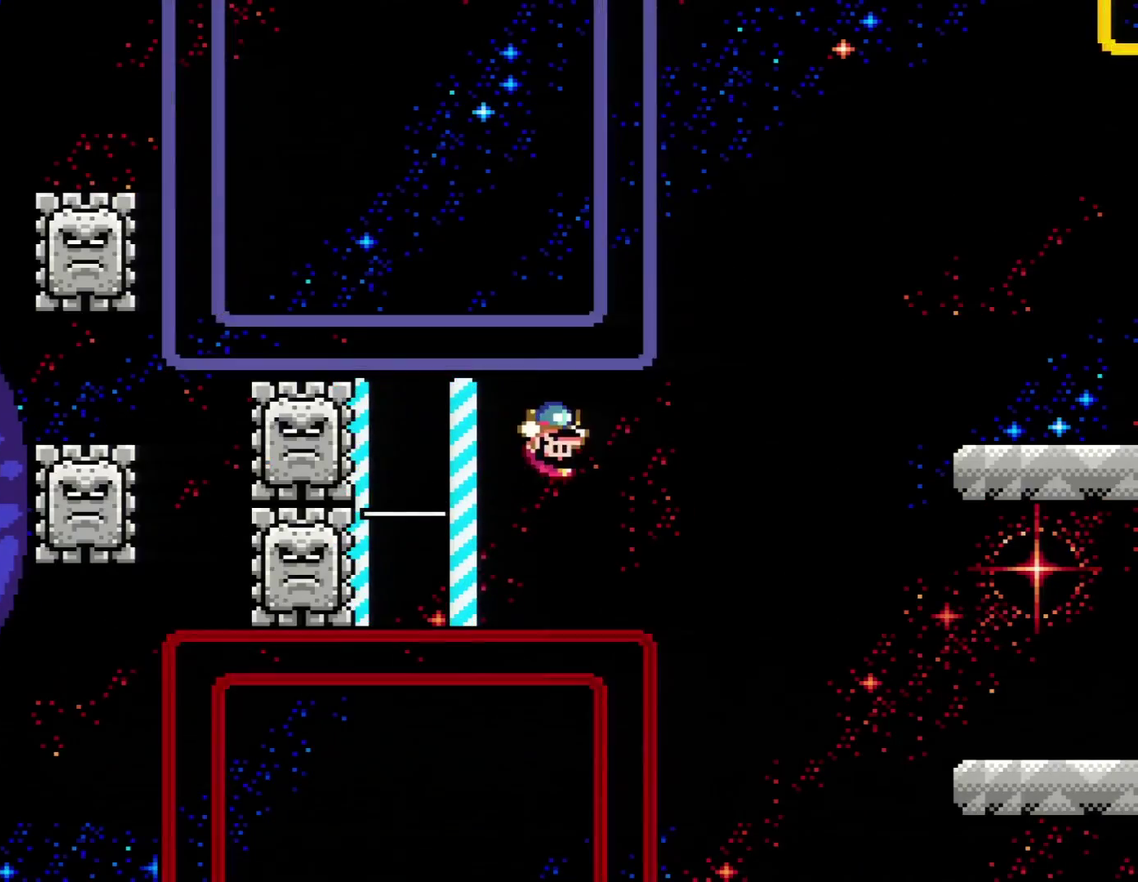
{"buttons": ["Y"], "events": [[150, "R1", "down"], [433, "R1", "up"]]}
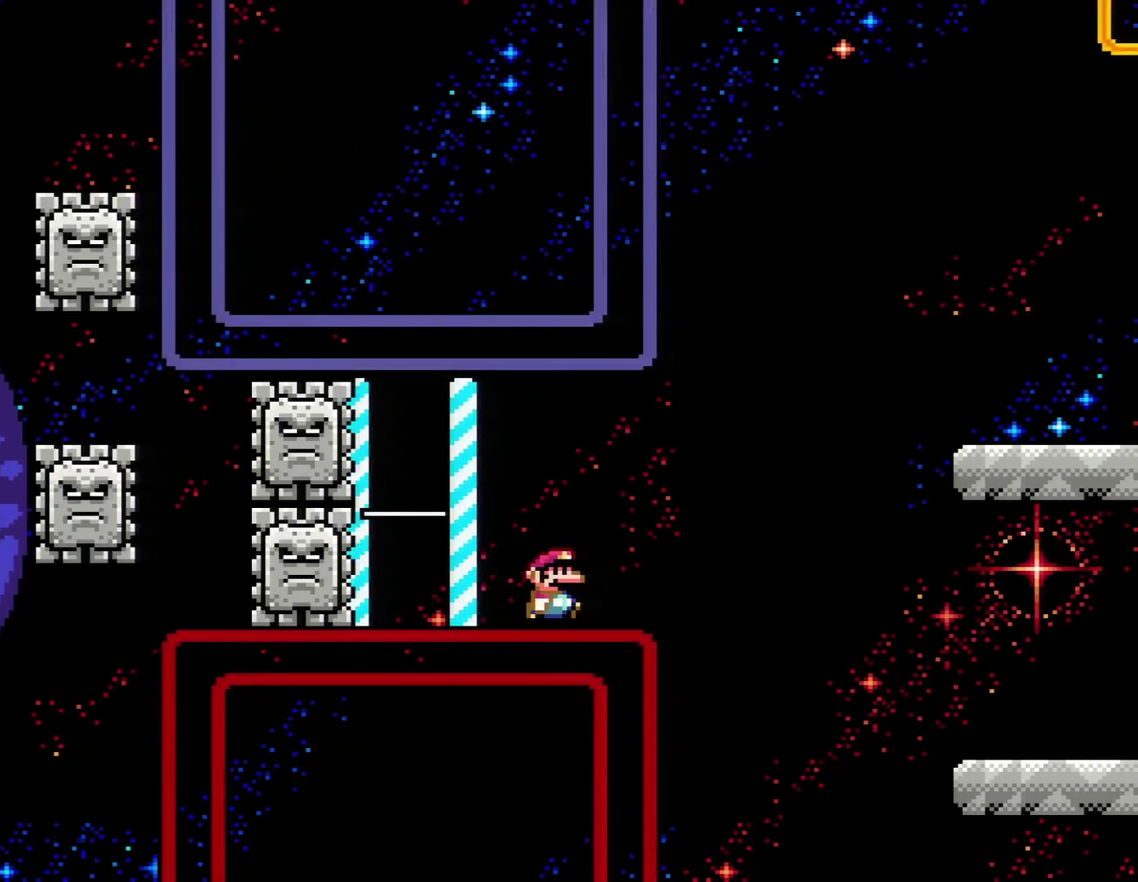
{"buttons": ["B", "Y", "DPAD_RIGHT"], "events": [[50, "DPAD_RIGHT", "down"], [333, "B", "down"]]}
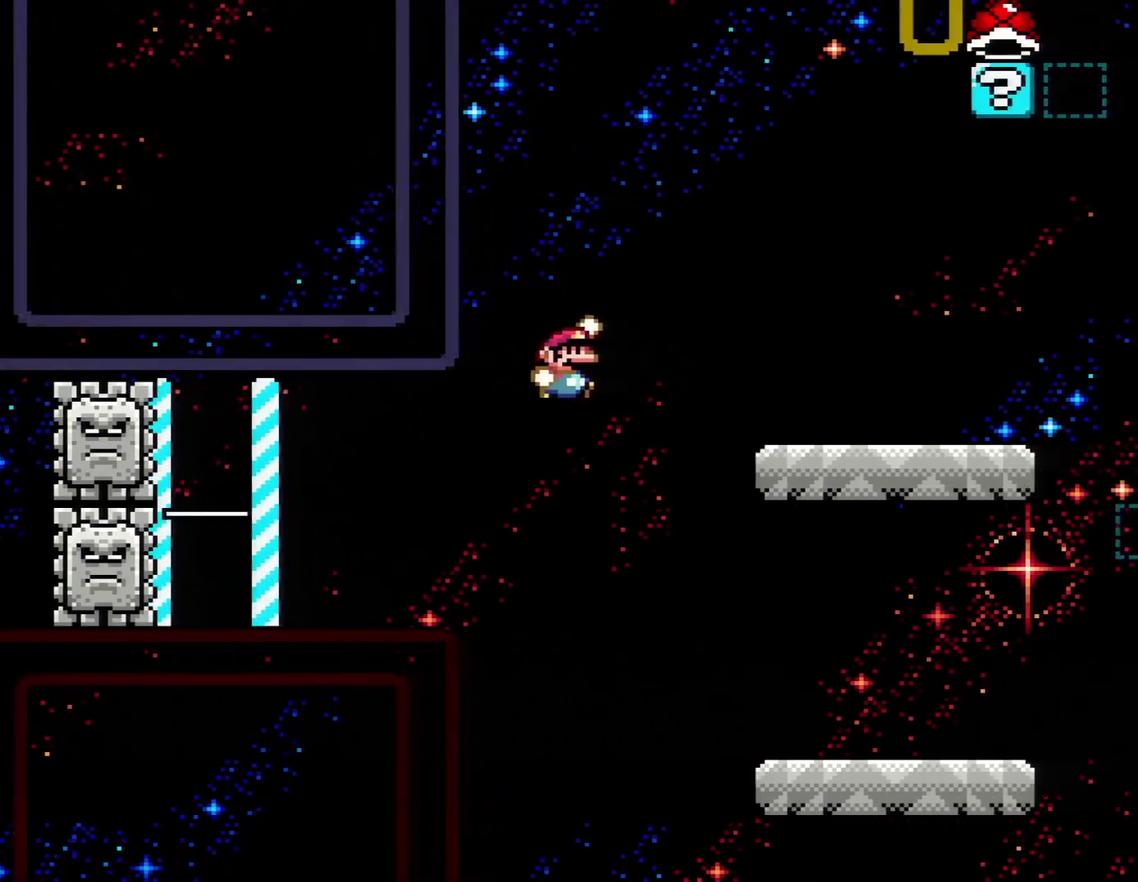
{"buttons": ["Y", "DPAD_RIGHT"], "events": [[367, "B", "up"]]}
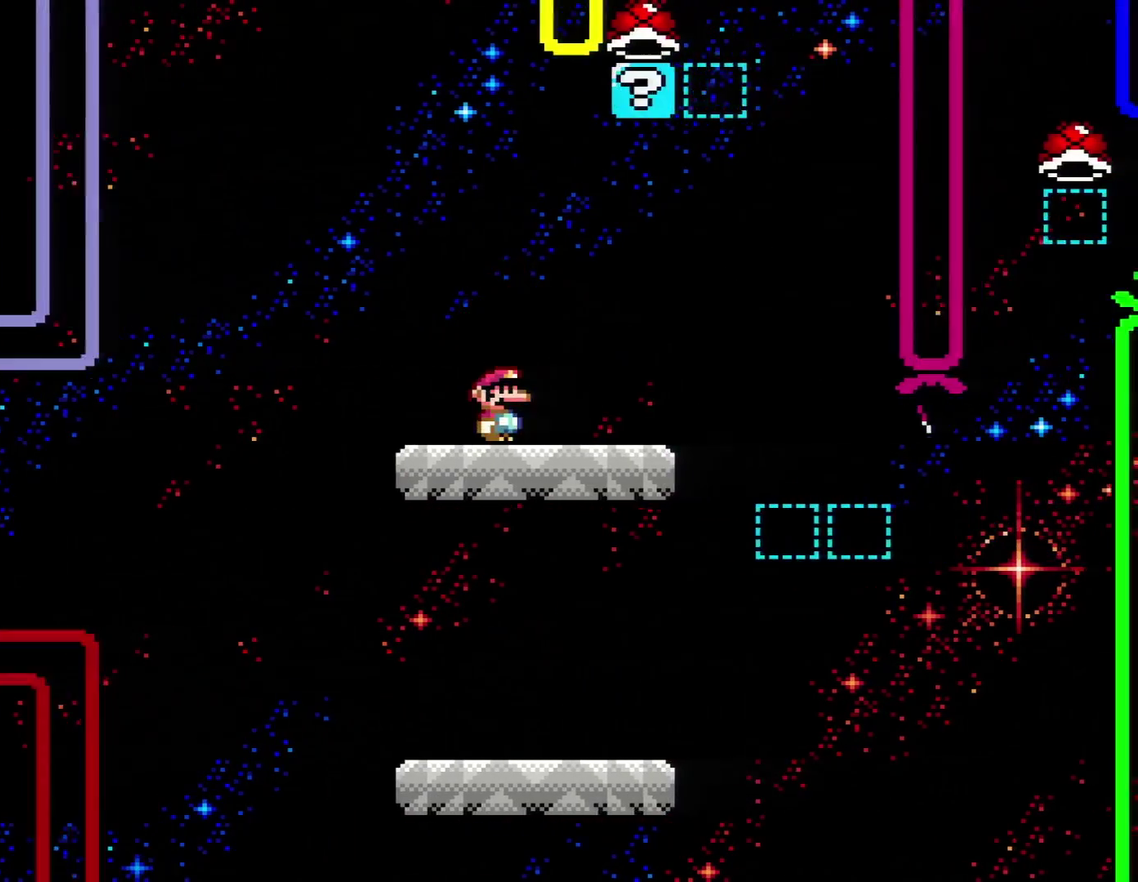
{"buttons": ["B", "Y", "DPAD_LEFT"], "events": [[133, "B", "down"], [200, "DPAD_RIGHT", "up"], [267, "DPAD_LEFT", "down"]]}
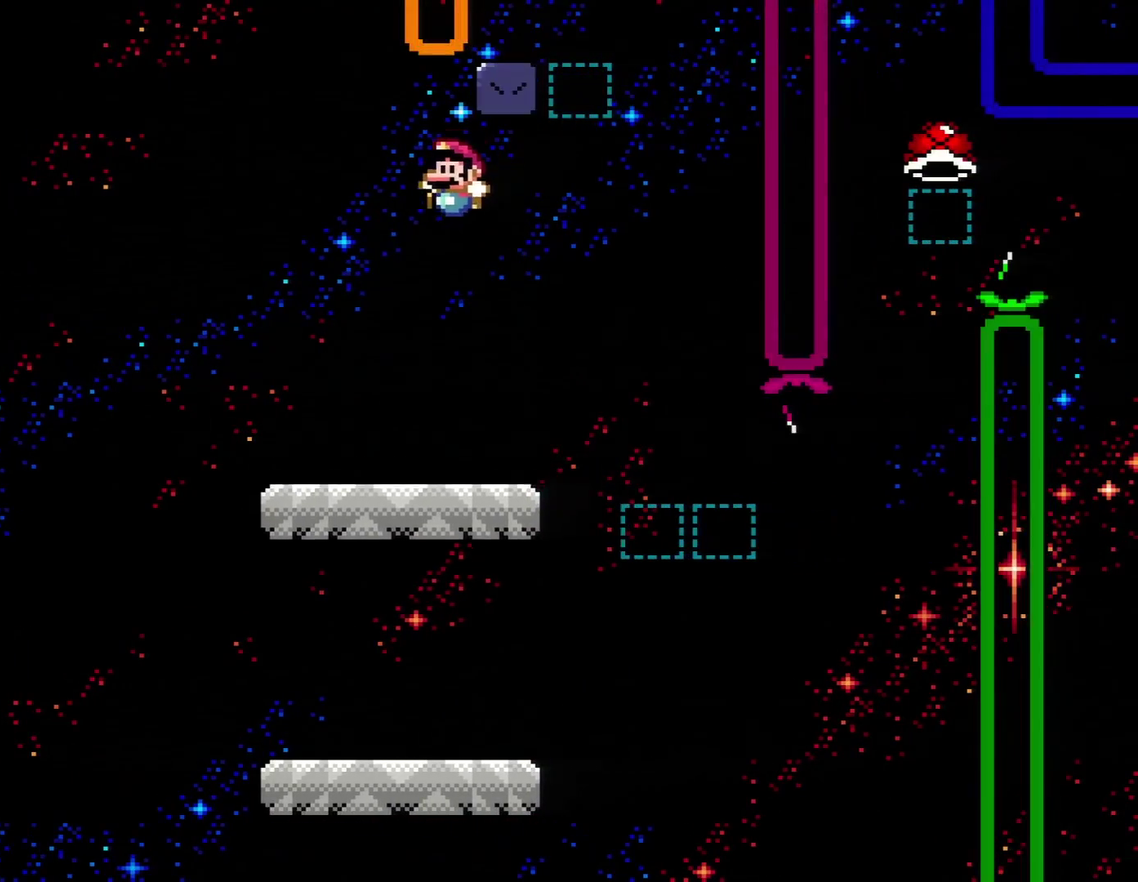
{"buttons": ["X"], "events": [[100, "B", "up"], [133, "DPAD_LEFT", "up"], [167, "X", "down"], [167, "Y", "up"], [233, "DPAD_RIGHT", "down"], [350, "DPAD_RIGHT", "up"]]}
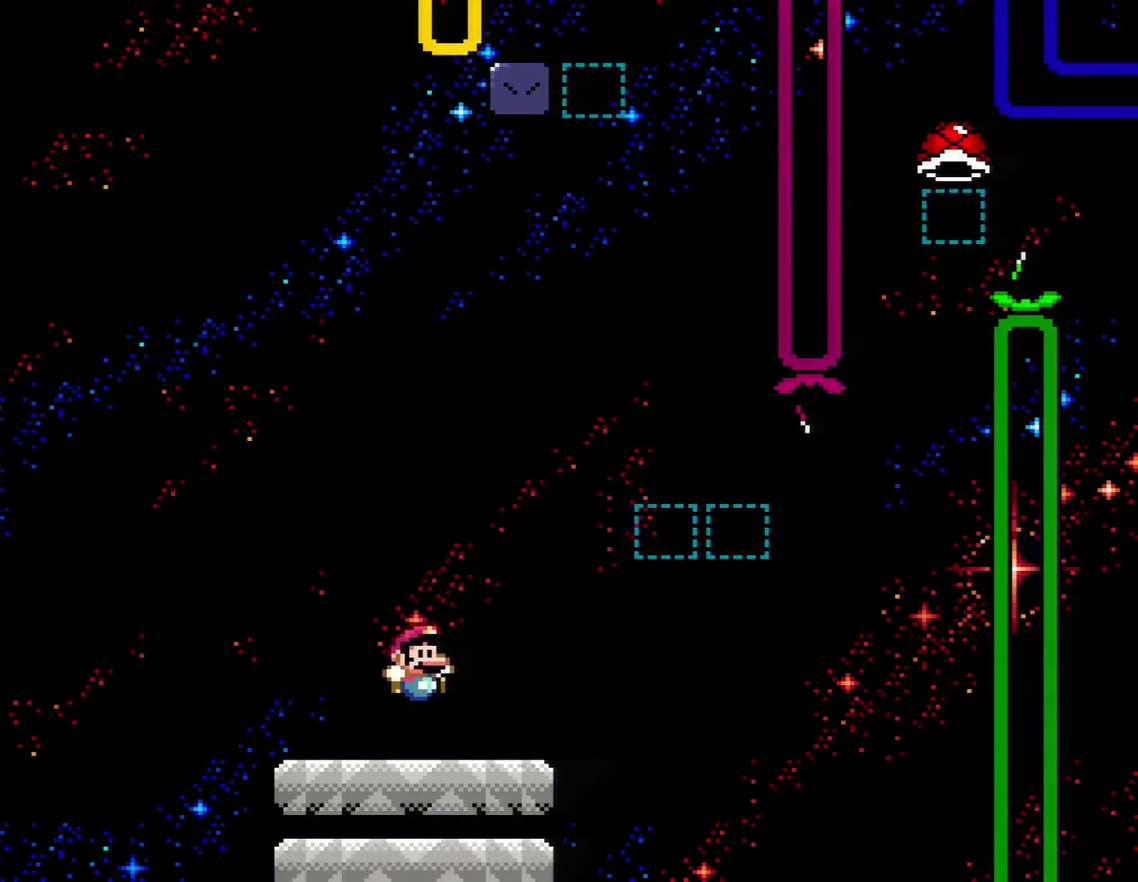
{"buttons": ["X", "DPAD_RIGHT"], "events": [[317, "DPAD_RIGHT", "down"]]}